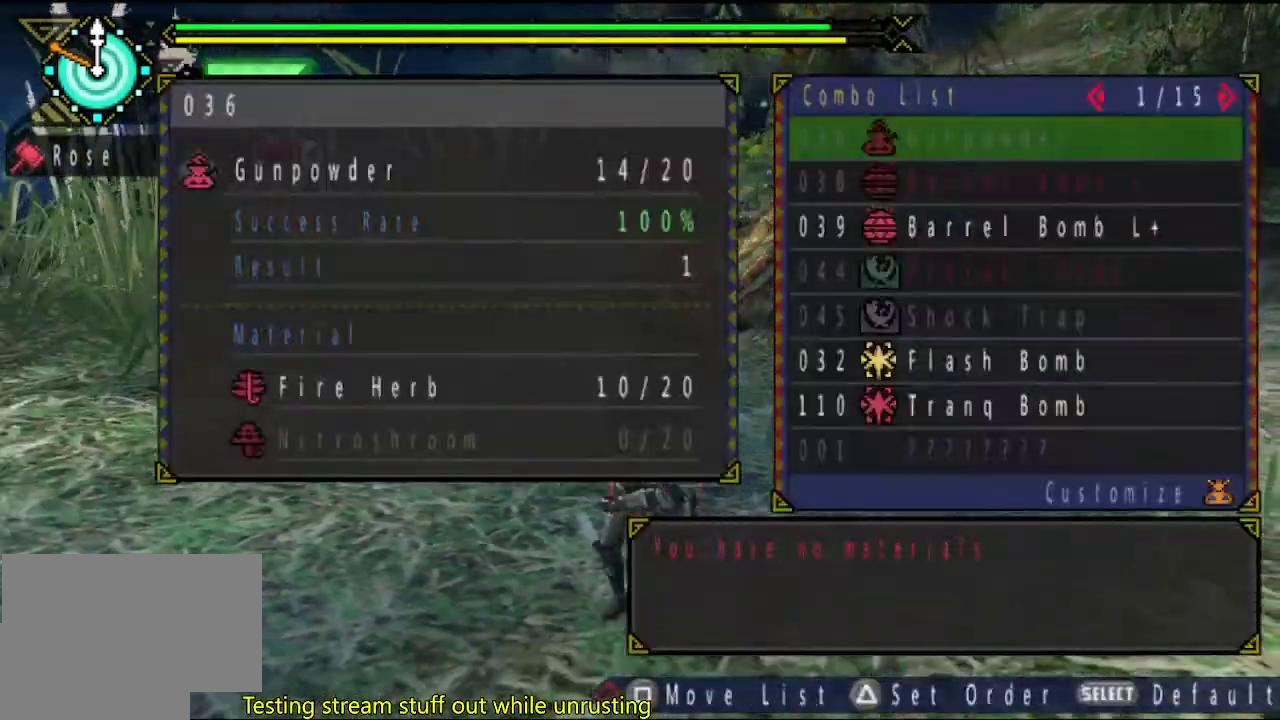
Gameplay with a controller (PlayStation layout); each line is a JSON object with the inputs held at the frame after it. "events" lists button and stick changes between this image and that frame as [ms after this image, input, new state], when the widget could be followed in between. This overlay highlights the sticks when they move; stick clicks (L3 R3) are not distinguishable. Not read: L2 L3 R3.
{"buttons": [], "left_stick": "left", "right_stick": "center", "events": [[83, "DPAD_DOWN", "down"], [150, "DPAD_DOWN", "up"], [217, "DPAD_DOWN", "down"], [283, "DPAD_DOWN", "up"], [400, "left_stick", "left"], [433, "CIRCLE", "down"], [500, "CIRCLE", "up"]]}
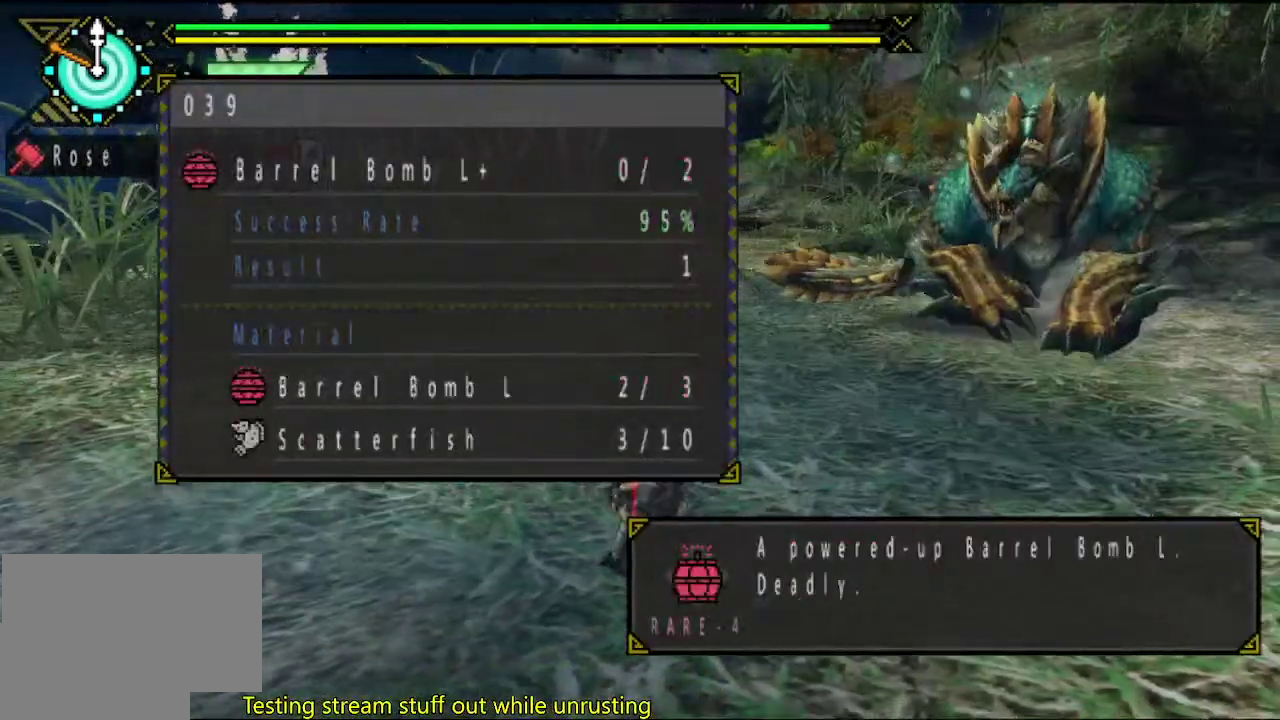
{"buttons": [], "left_stick": "left", "right_stick": "center", "events": [[167, "CIRCLE", "down"], [267, "CIRCLE", "up"], [333, "CIRCLE", "down"], [400, "CIRCLE", "up"]]}
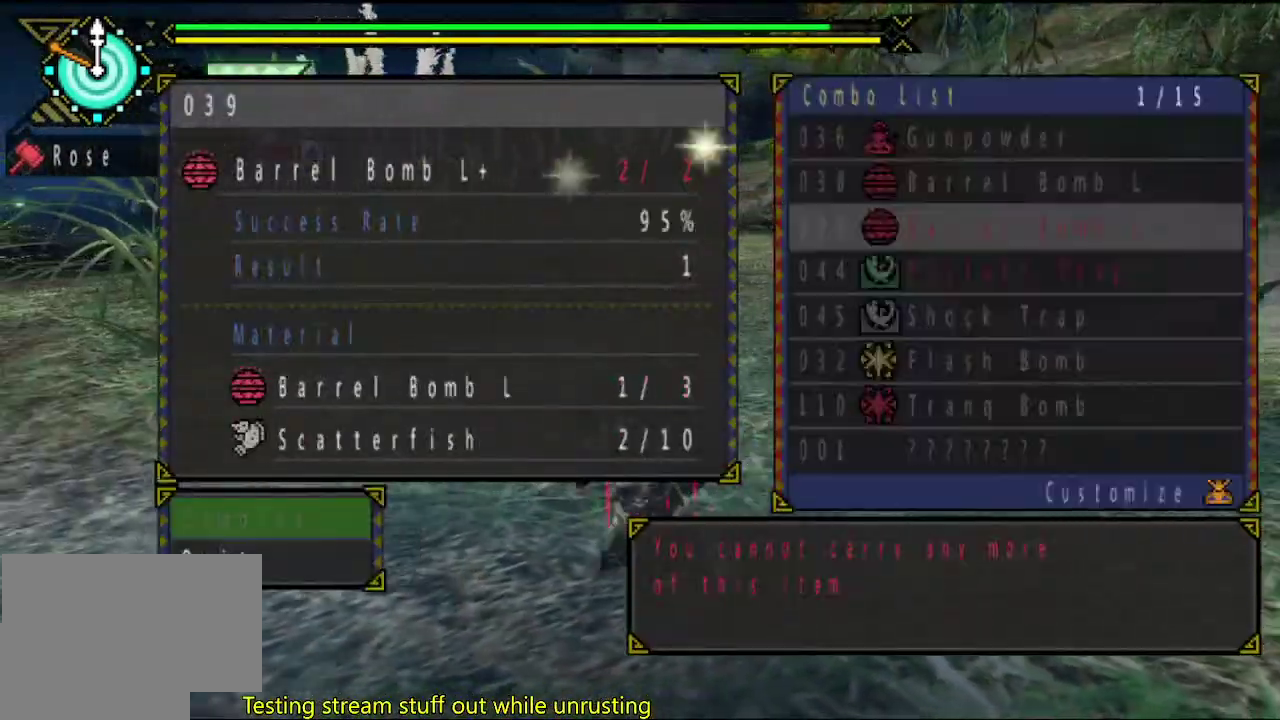
{"buttons": ["CIRCLE"], "left_stick": "up-left", "right_stick": "center", "events": [[100, "DPAD_UP", "down"], [200, "DPAD_UP", "up"], [233, "CIRCLE", "down"], [433, "CIRCLE", "up"], [500, "CIRCLE", "down"], [500, "left_stick", "up-left"]]}
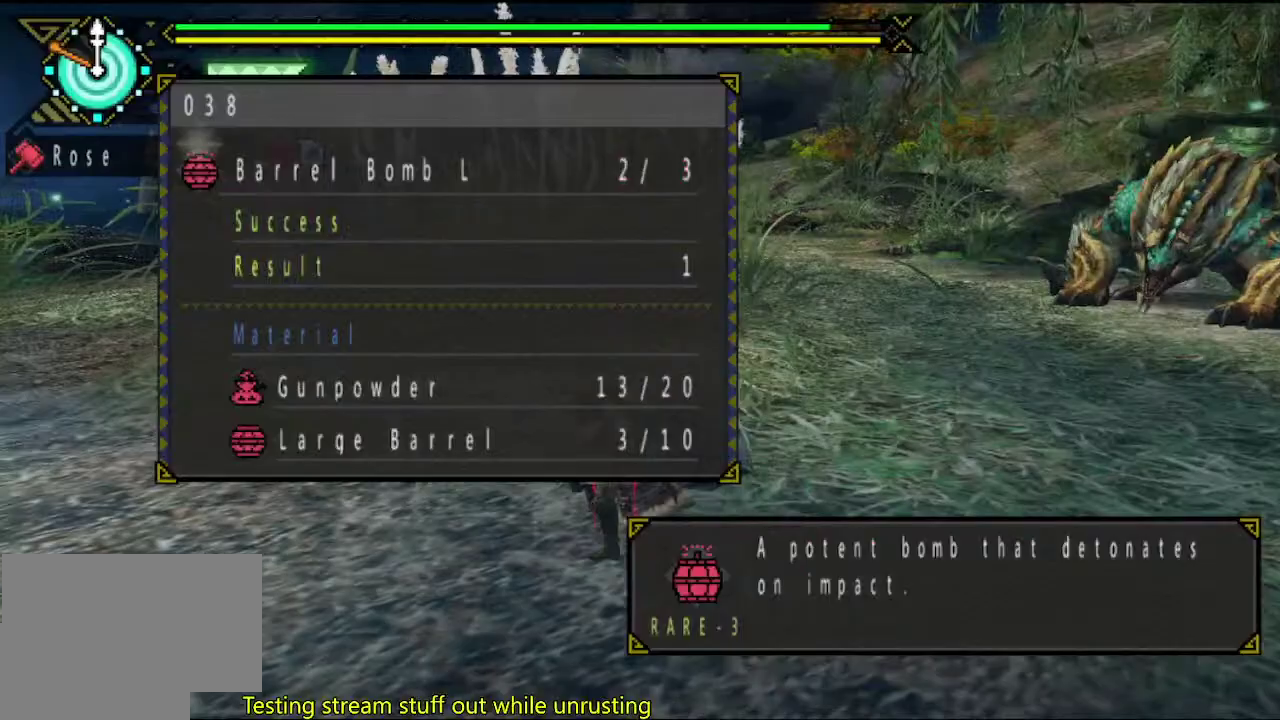
{"buttons": [], "left_stick": "up-left", "right_stick": "center", "events": [[67, "CIRCLE", "up"], [133, "CIRCLE", "down"], [333, "CIRCLE", "up"], [400, "CIRCLE", "down"], [467, "CIRCLE", "up"]]}
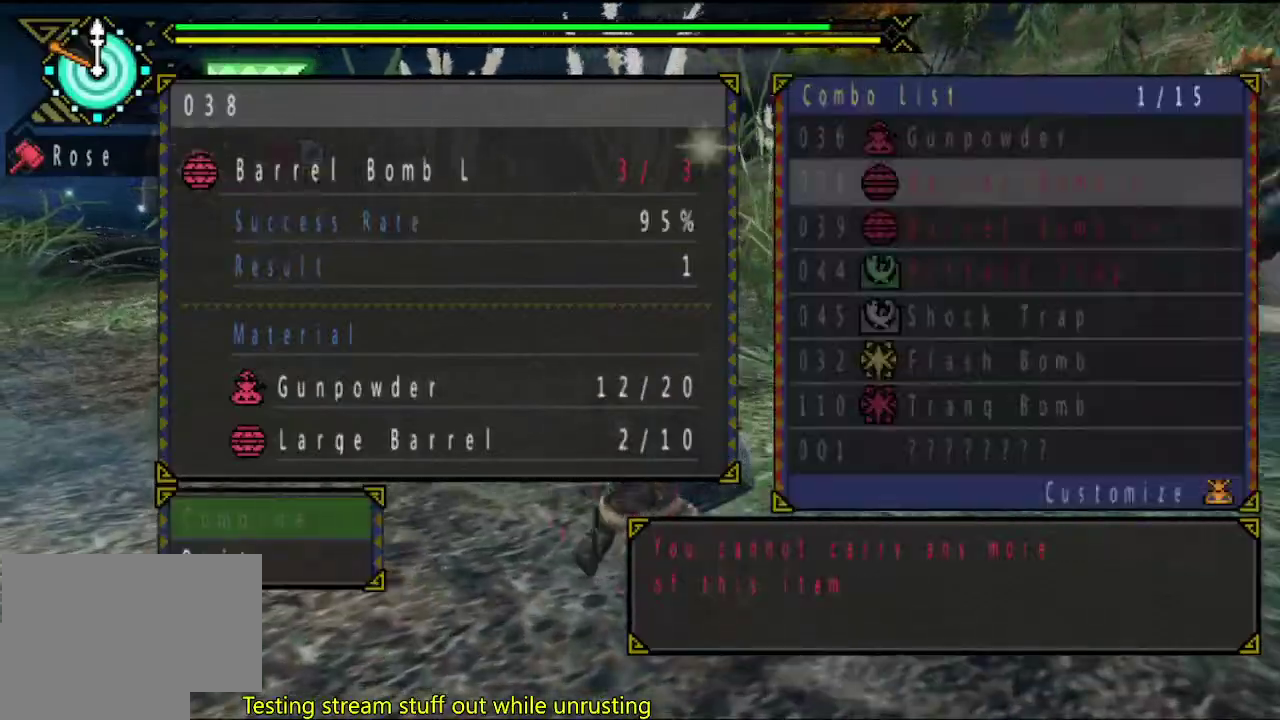
{"buttons": [], "left_stick": "up-left", "right_stick": "center", "events": []}
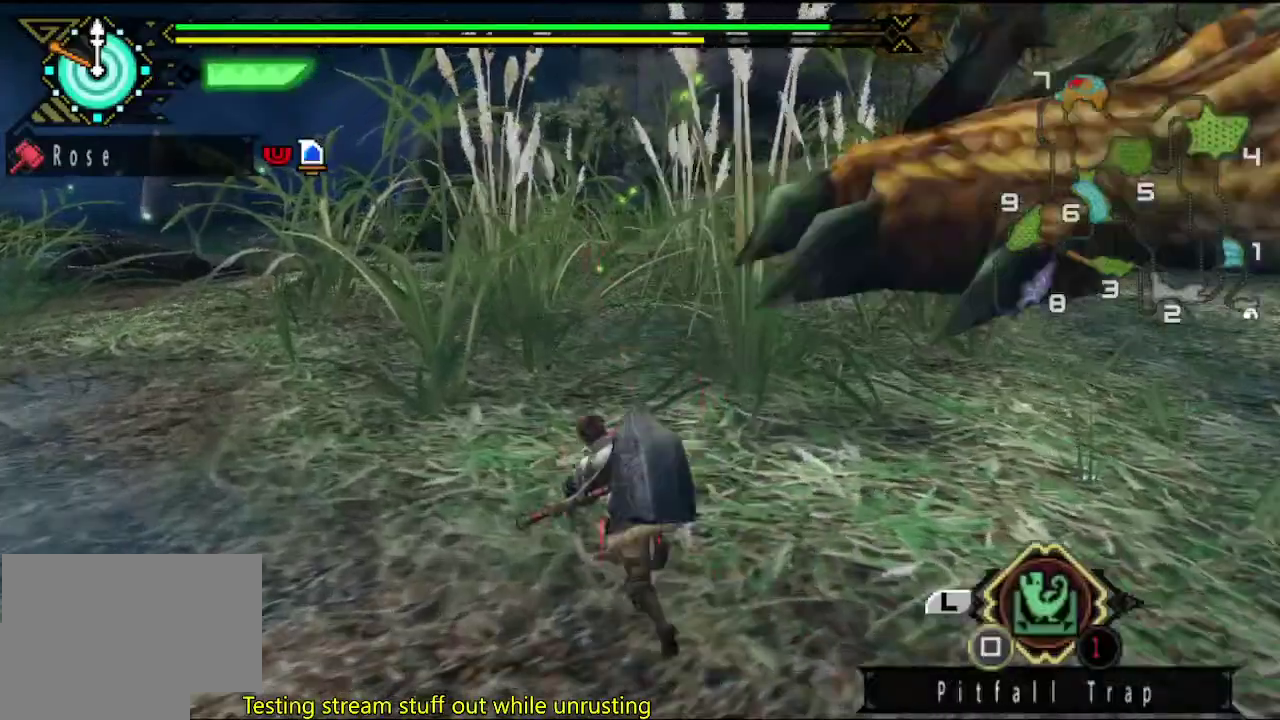
{"buttons": [], "left_stick": "up-left", "right_stick": "right", "events": [[150, "right_stick", "right"], [217, "left_stick", "center"], [450, "left_stick", "up-left"]]}
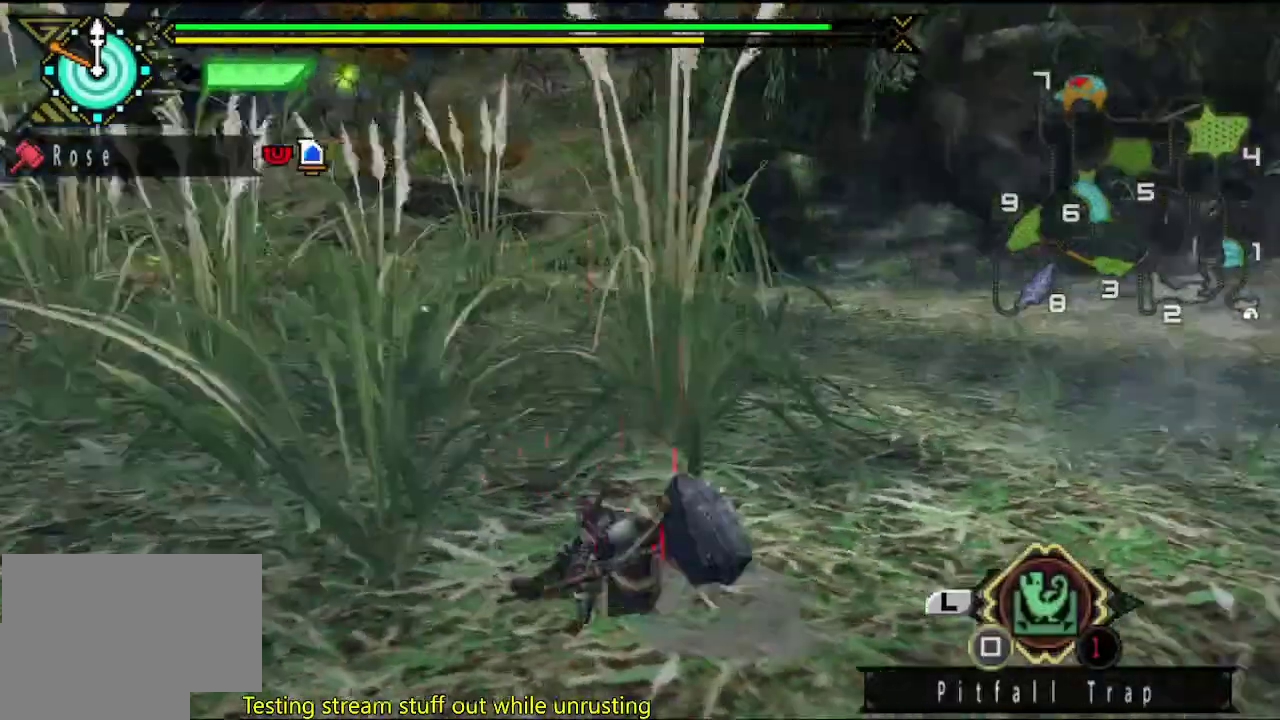
{"buttons": [], "left_stick": "down-left", "right_stick": "center", "events": [[133, "left_stick", "left"], [333, "left_stick", "down-left"], [450, "right_stick", "center"]]}
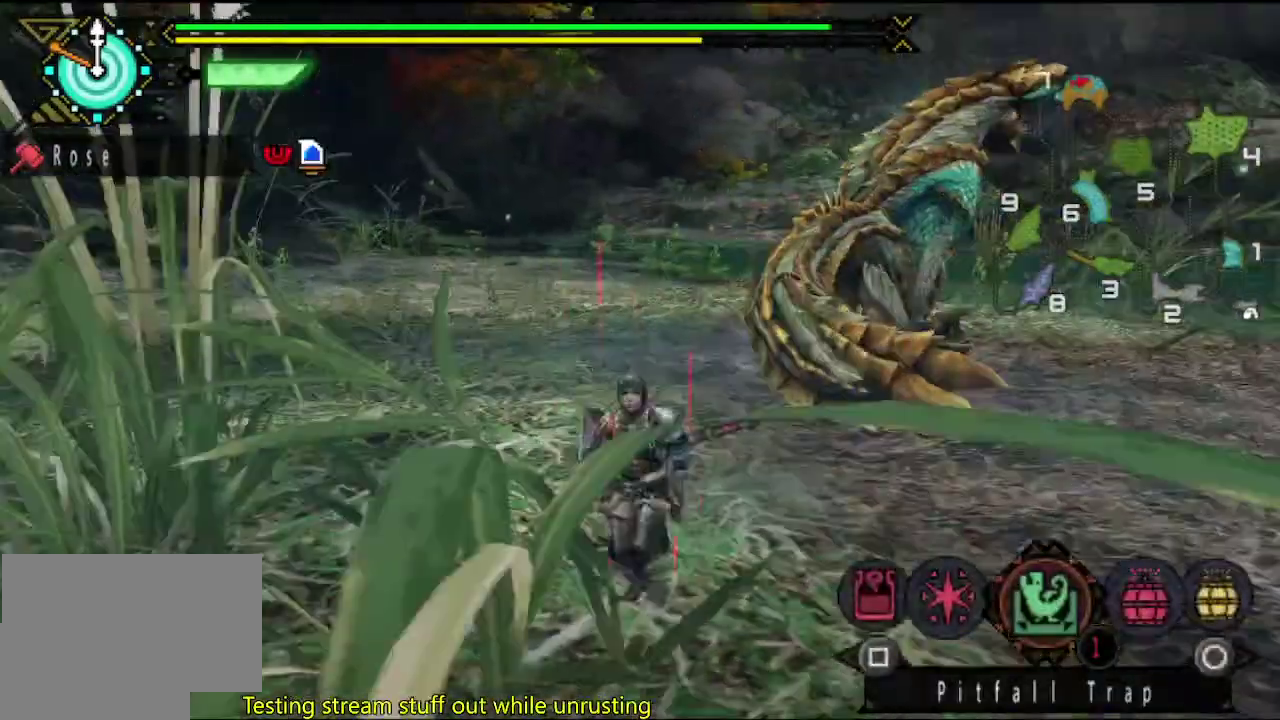
{"buttons": [], "left_stick": "down-left", "right_stick": "center", "events": [[383, "SQUARE", "down"], [450, "SQUARE", "up"]]}
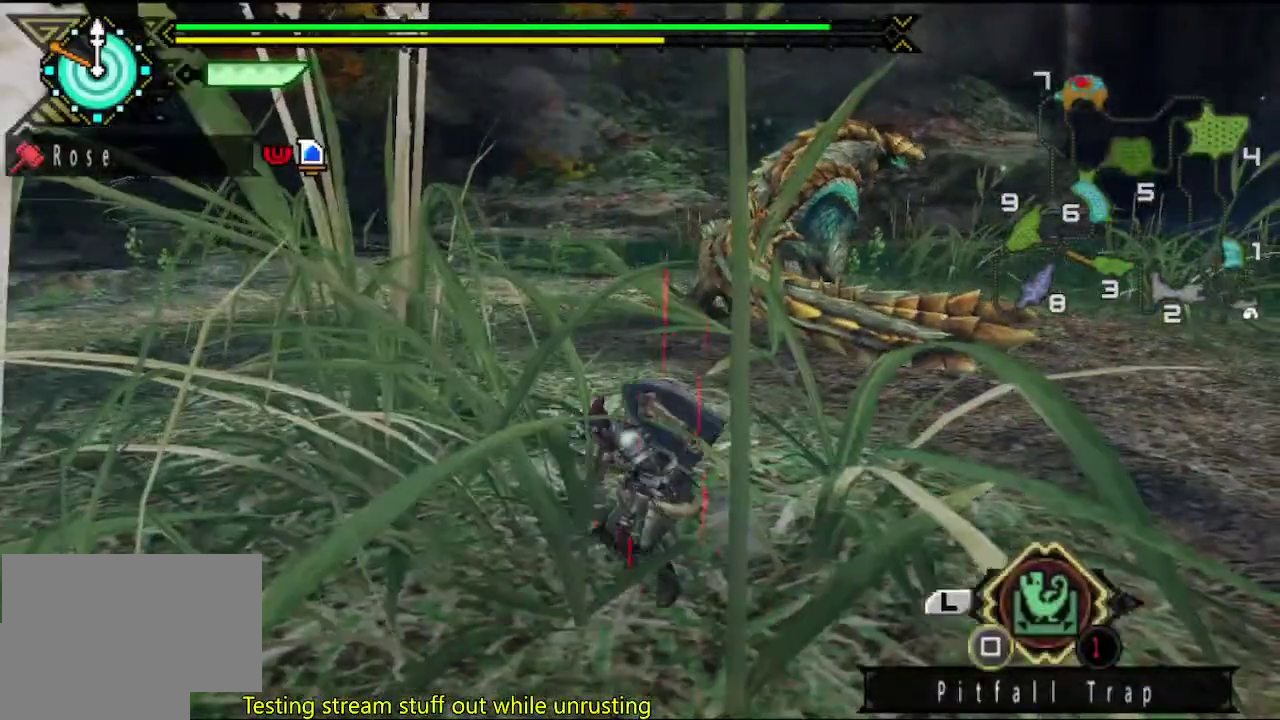
{"buttons": ["CIRCLE"], "left_stick": "down-left", "right_stick": "center", "events": [[183, "right_stick", "right"], [233, "right_stick", "center"], [467, "CIRCLE", "down"]]}
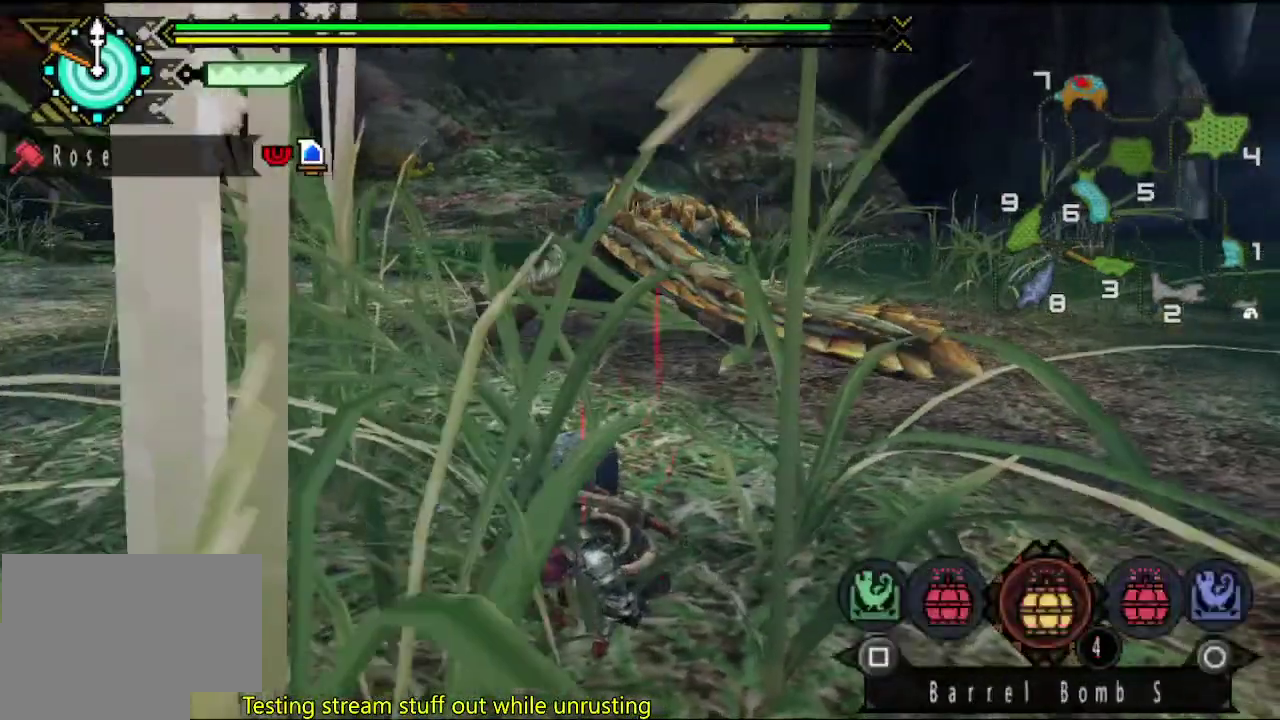
{"buttons": [], "left_stick": "down-left", "right_stick": "center", "events": [[33, "CIRCLE", "up"], [100, "CIRCLE", "down"], [167, "CIRCLE", "up"], [233, "CIRCLE", "down"], [300, "CIRCLE", "up"]]}
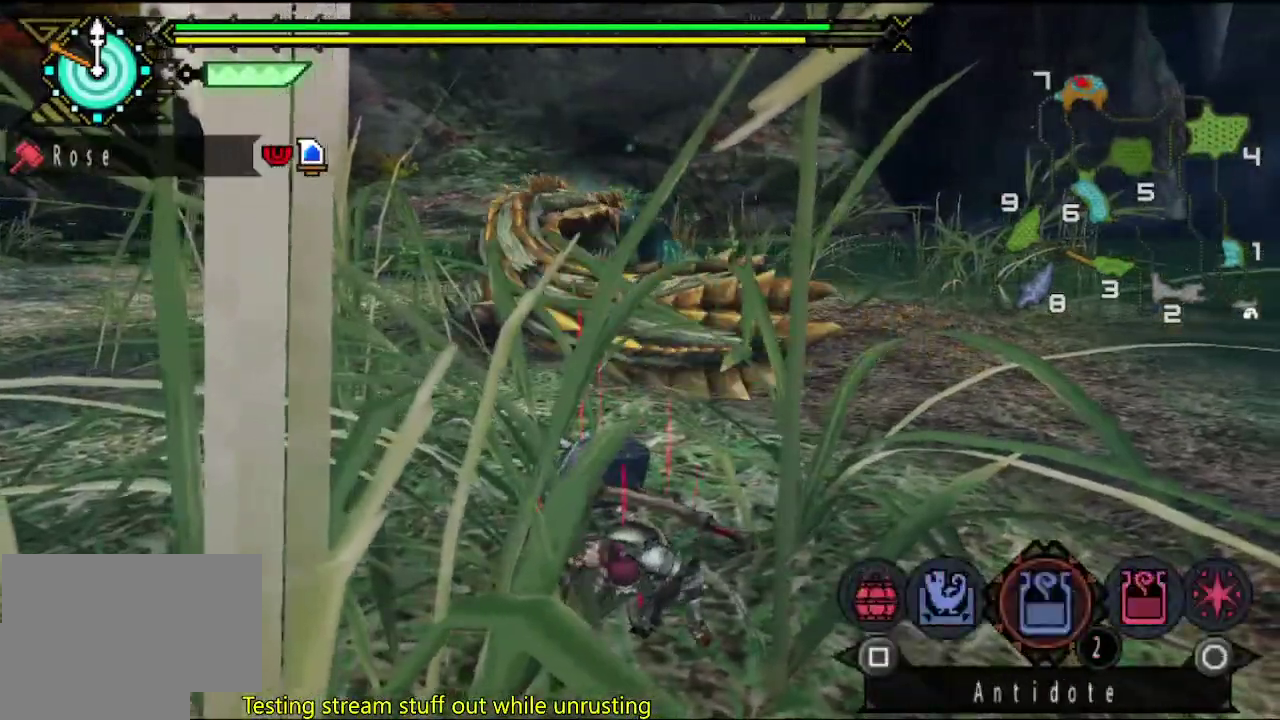
{"buttons": [], "left_stick": "down-left", "right_stick": "center", "events": [[117, "SQUARE", "down"], [183, "SQUARE", "up"], [250, "SQUARE", "down"], [317, "SQUARE", "up"], [383, "SQUARE", "down"], [450, "SQUARE", "up"]]}
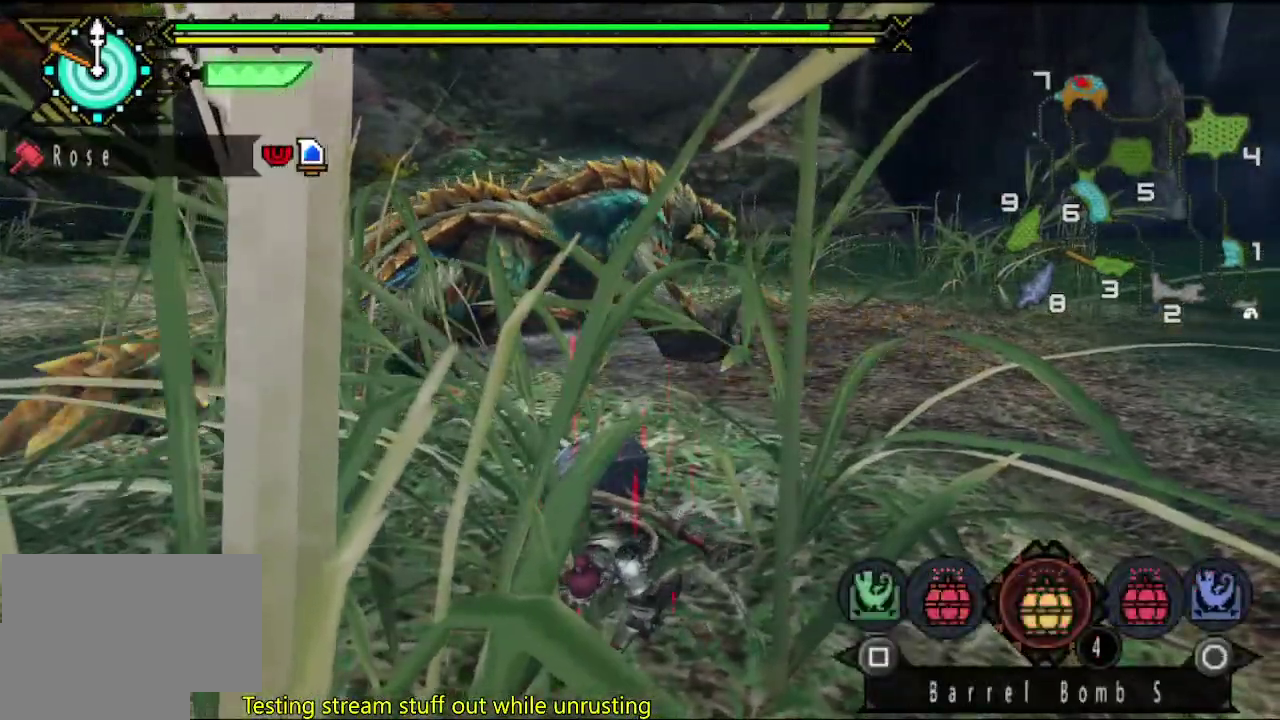
{"buttons": [], "left_stick": "down", "right_stick": "center", "events": [[250, "SQUARE", "down"], [317, "SQUARE", "up"], [383, "left_stick", "down"]]}
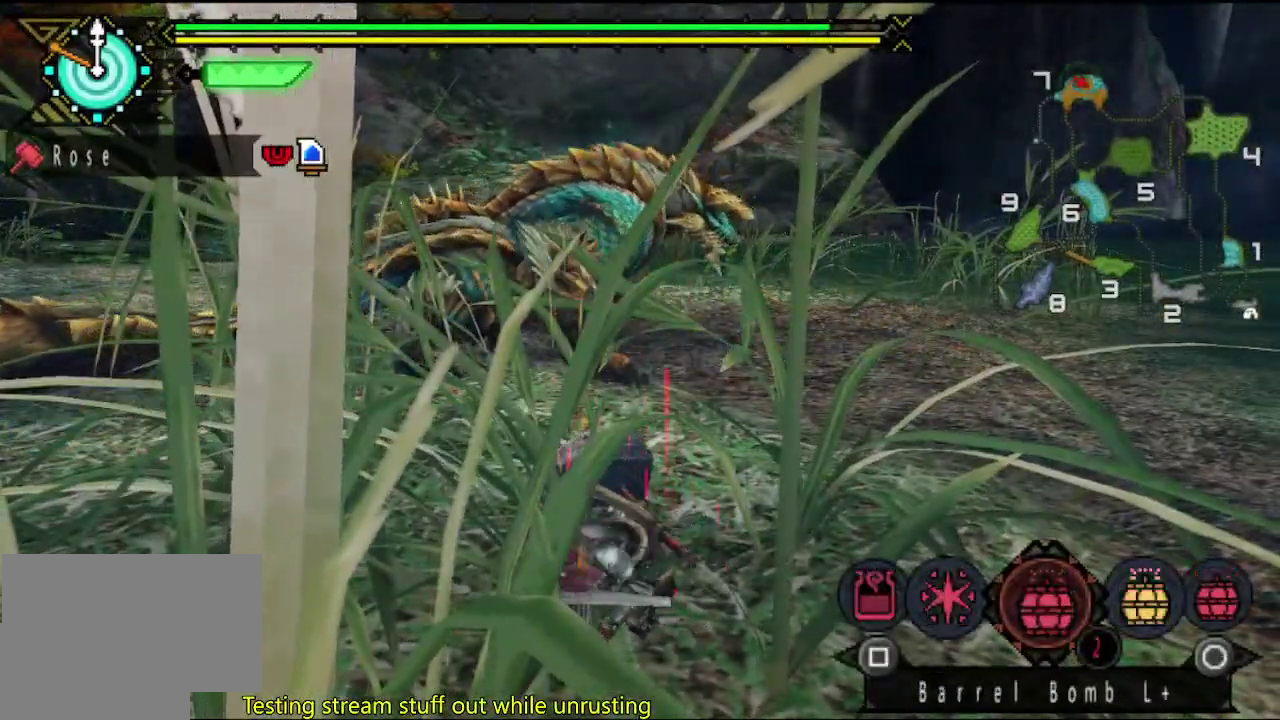
{"buttons": [], "left_stick": "down", "right_stick": "center", "events": [[50, "right_stick", "left"], [117, "right_stick", "center"]]}
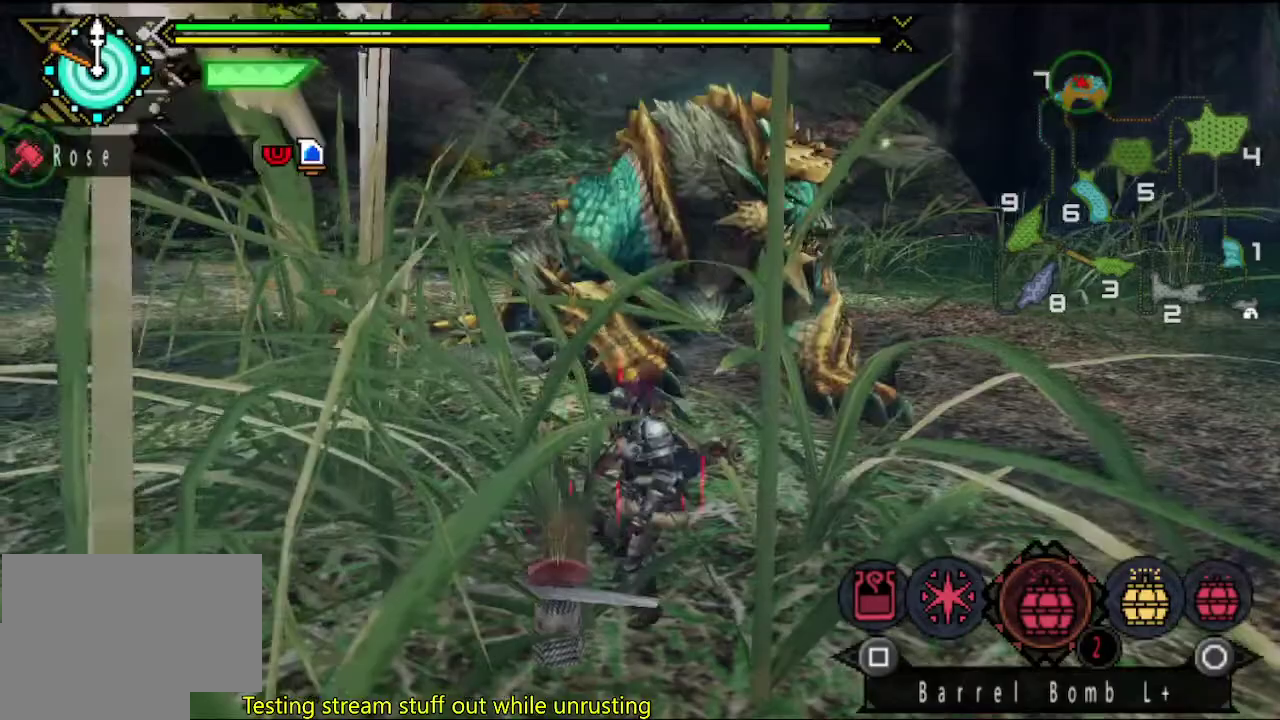
{"buttons": [], "left_stick": "down", "right_stick": "center", "events": []}
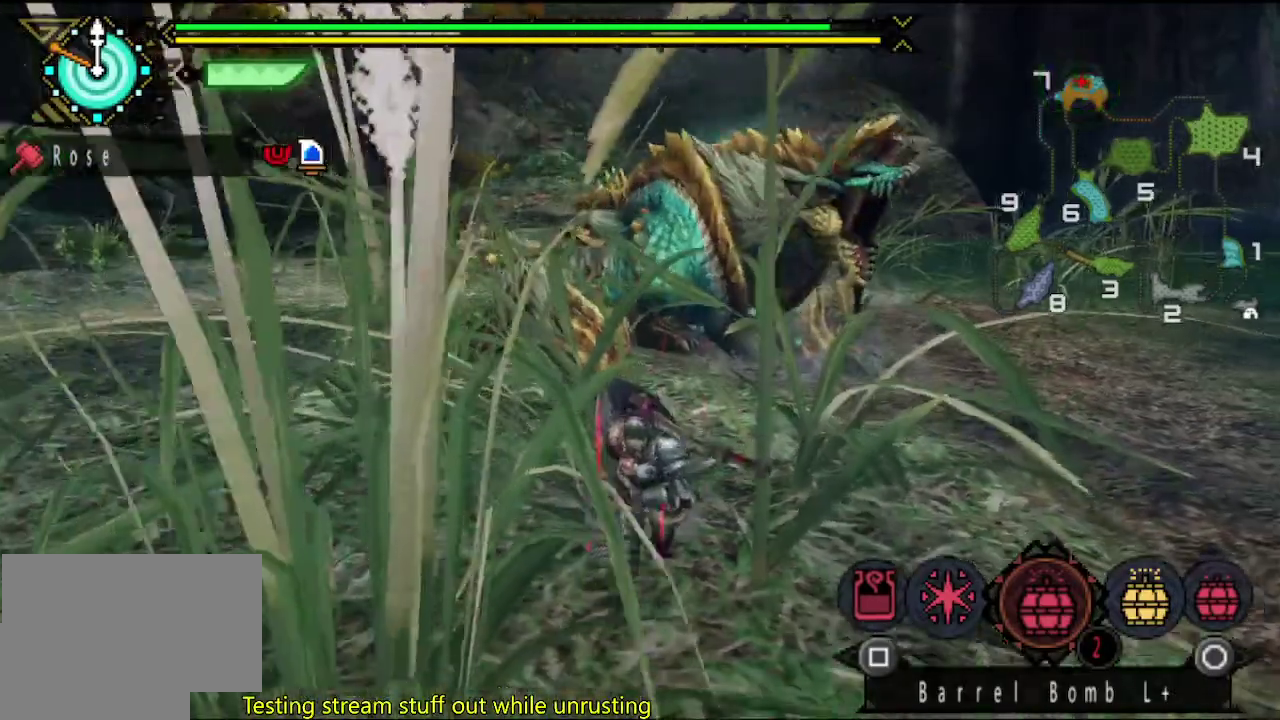
{"buttons": [], "left_stick": "down", "right_stick": "center", "events": []}
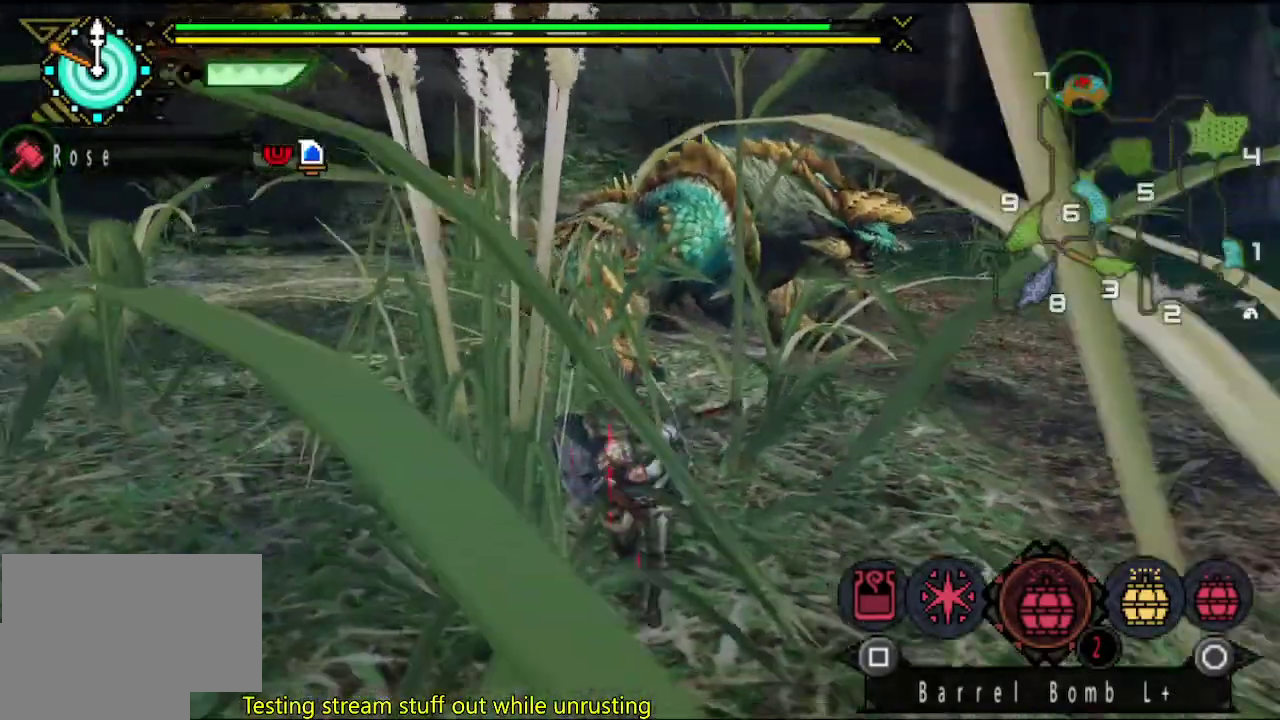
{"buttons": [], "left_stick": "up", "right_stick": "center", "events": [[33, "right_stick", "right"], [100, "left_stick", "down-left"], [167, "right_stick", "center"], [250, "left_stick", "left"], [317, "left_stick", "up-left"], [450, "left_stick", "up"]]}
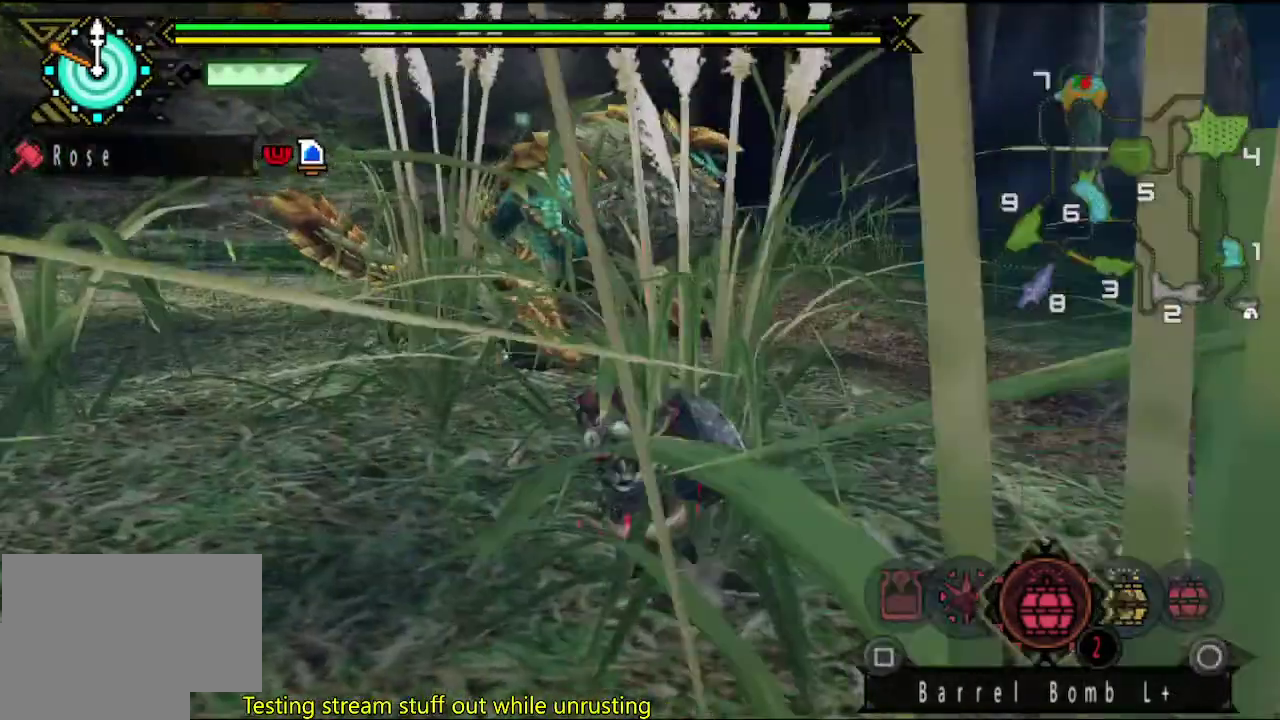
{"buttons": ["SQUARE"], "left_stick": "down-left", "right_stick": "center", "events": [[117, "left_stick", "up-right"], [150, "right_stick", "left"], [250, "right_stick", "center"], [383, "SQUARE", "down"], [450, "left_stick", "down-left"]]}
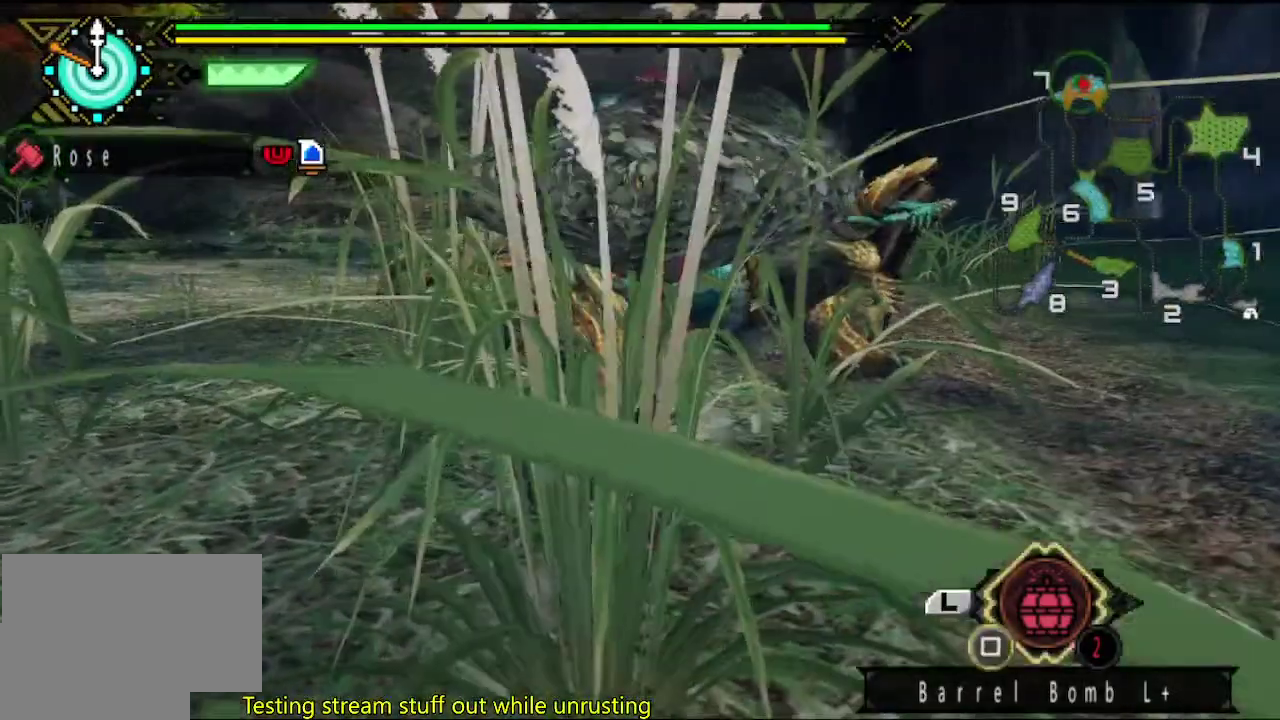
{"buttons": ["SQUARE"], "left_stick": "center", "right_stick": "center", "events": [[167, "SQUARE", "up"], [233, "SQUARE", "down"], [300, "SQUARE", "up"], [367, "SQUARE", "down"], [433, "SQUARE", "up"], [433, "left_stick", "center"], [500, "SQUARE", "down"]]}
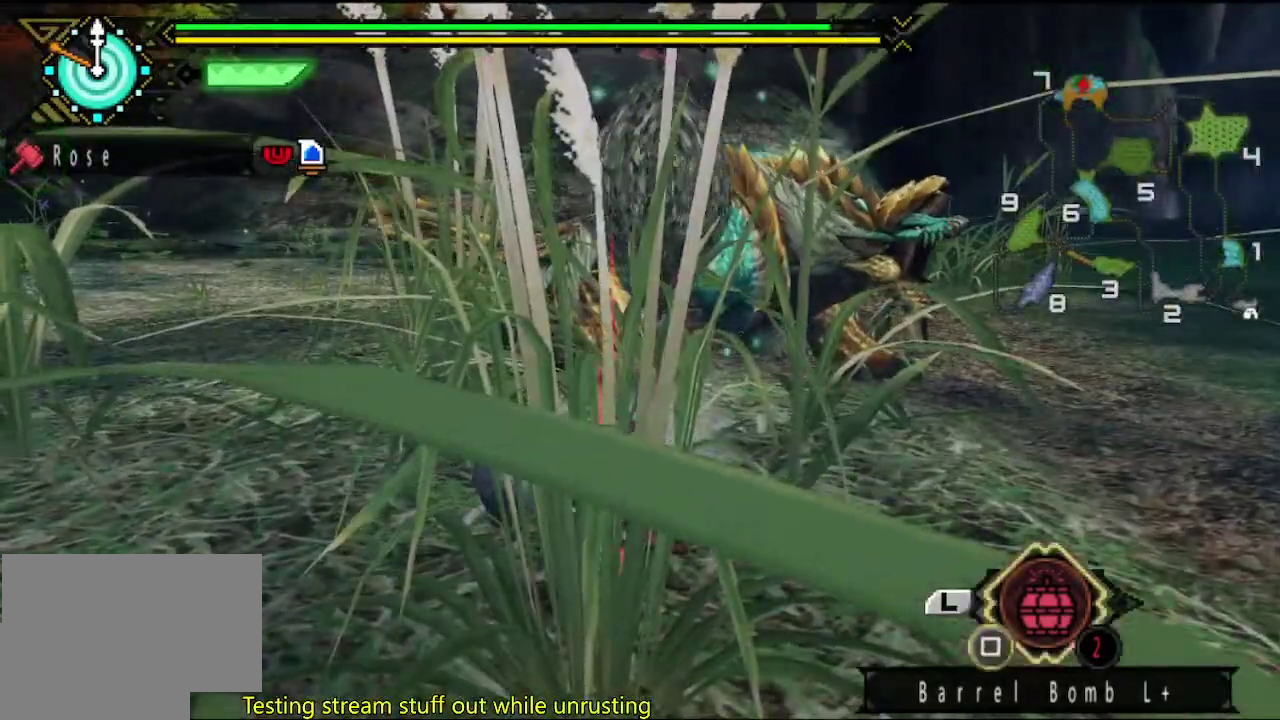
{"buttons": [], "left_stick": "center", "right_stick": "center", "events": [[67, "SQUARE", "up"], [133, "SQUARE", "down"], [200, "SQUARE", "up"], [267, "SQUARE", "down"], [333, "SQUARE", "up"]]}
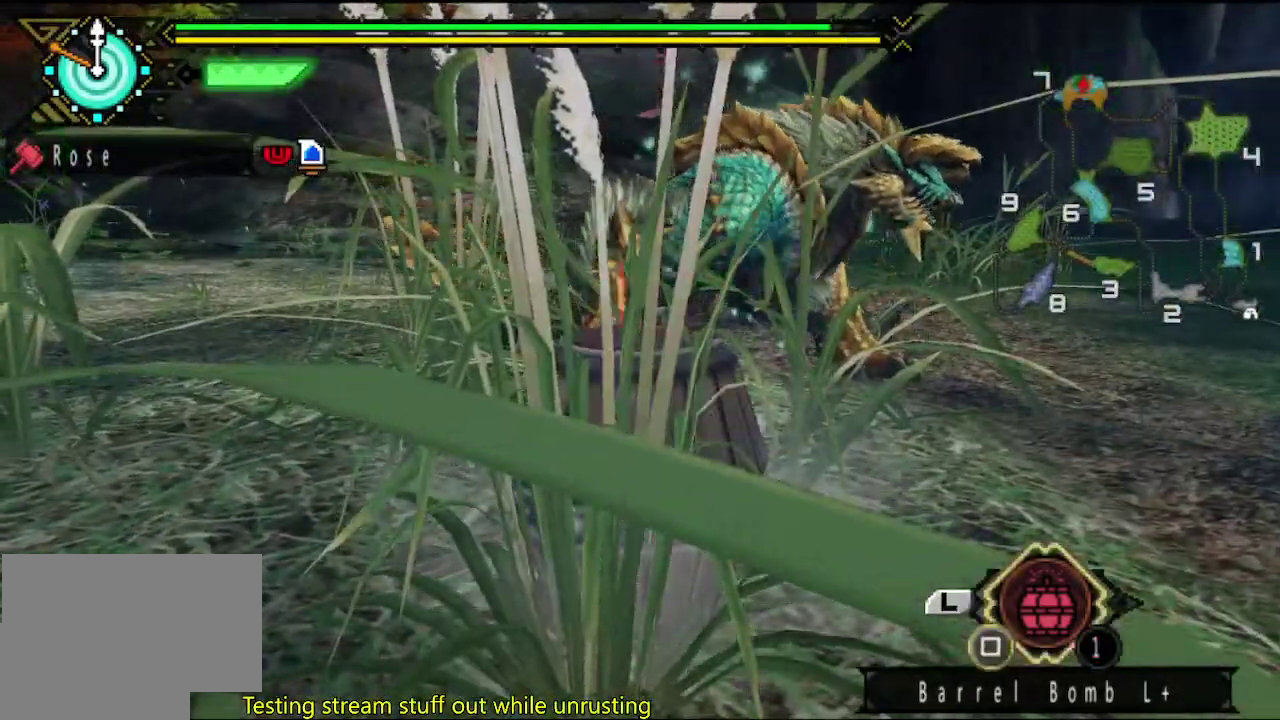
{"buttons": [], "left_stick": "down", "right_stick": "right", "events": [[33, "SQUARE", "down"], [217, "left_stick", "down-right"], [233, "SQUARE", "up"], [417, "left_stick", "down"], [450, "right_stick", "right"]]}
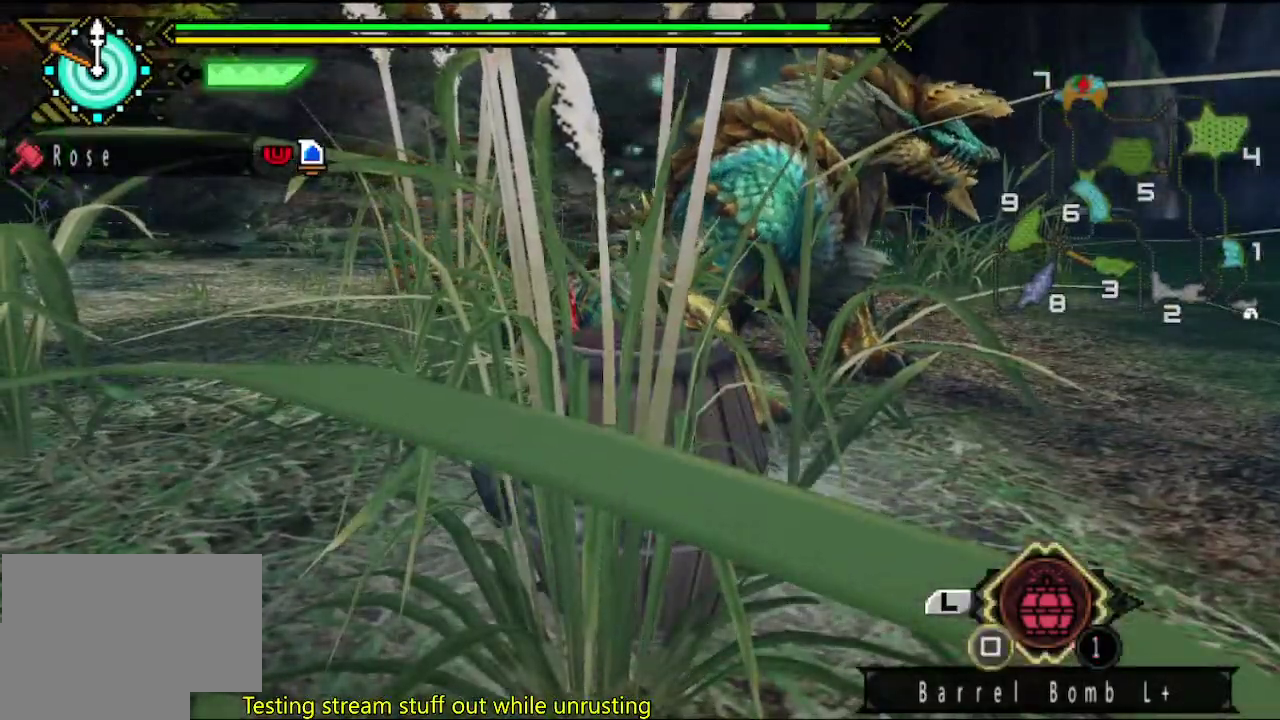
{"buttons": [], "left_stick": "down", "right_stick": "center", "events": [[17, "right_stick", "center"]]}
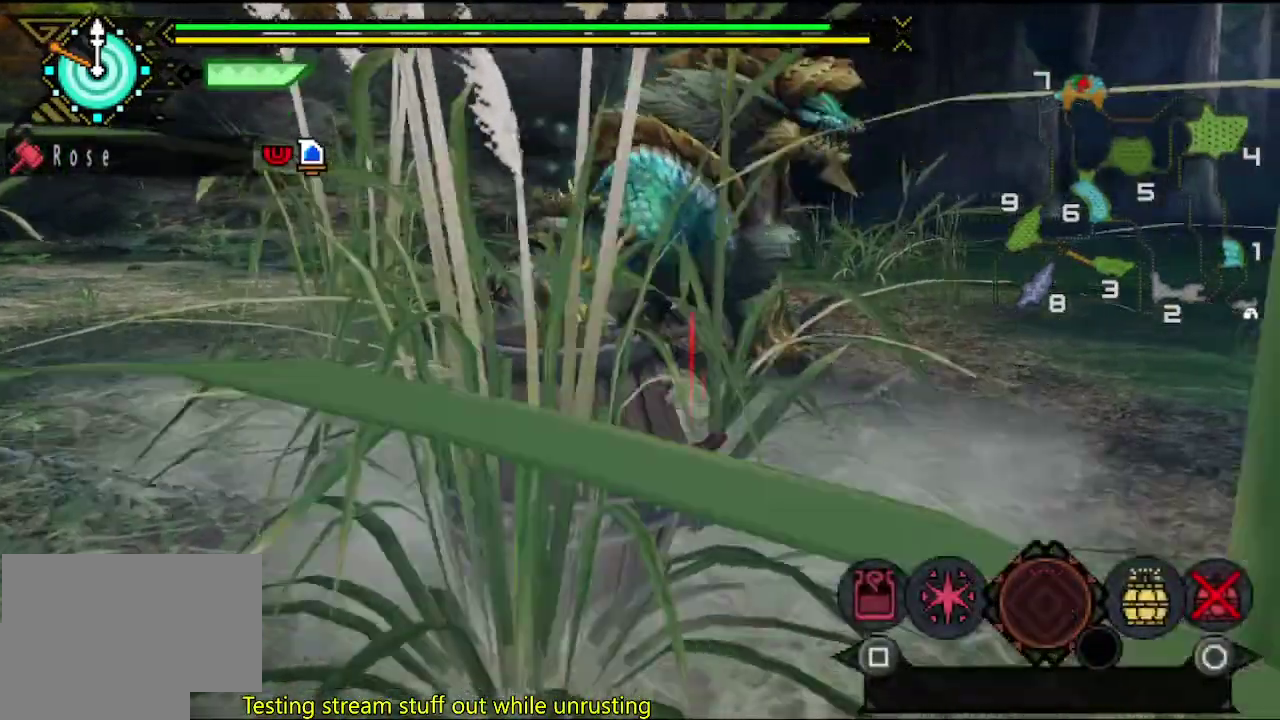
{"buttons": [], "left_stick": "down", "right_stick": "center", "events": [[150, "SQUARE", "down"], [217, "SQUARE", "up"], [250, "left_stick", "down-right"], [300, "left_stick", "down"]]}
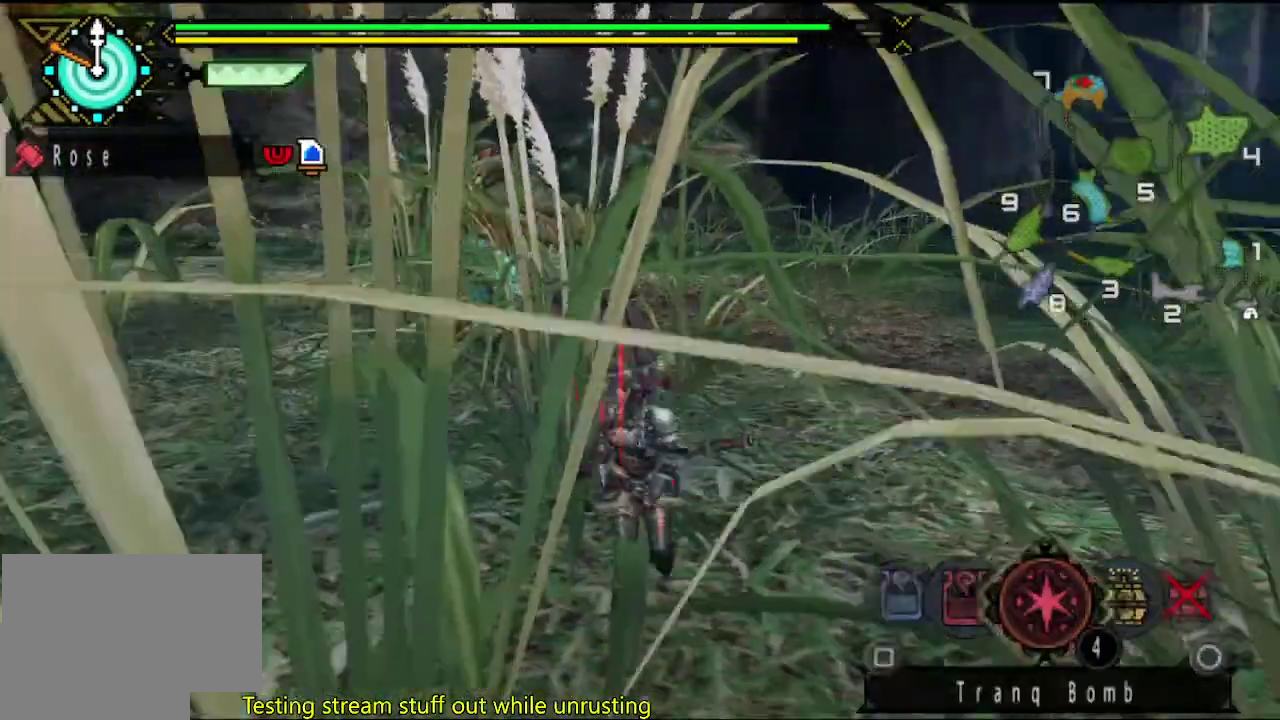
{"buttons": [], "left_stick": "down-right", "right_stick": "left", "events": [[317, "left_stick", "down-right"], [383, "right_stick", "left"]]}
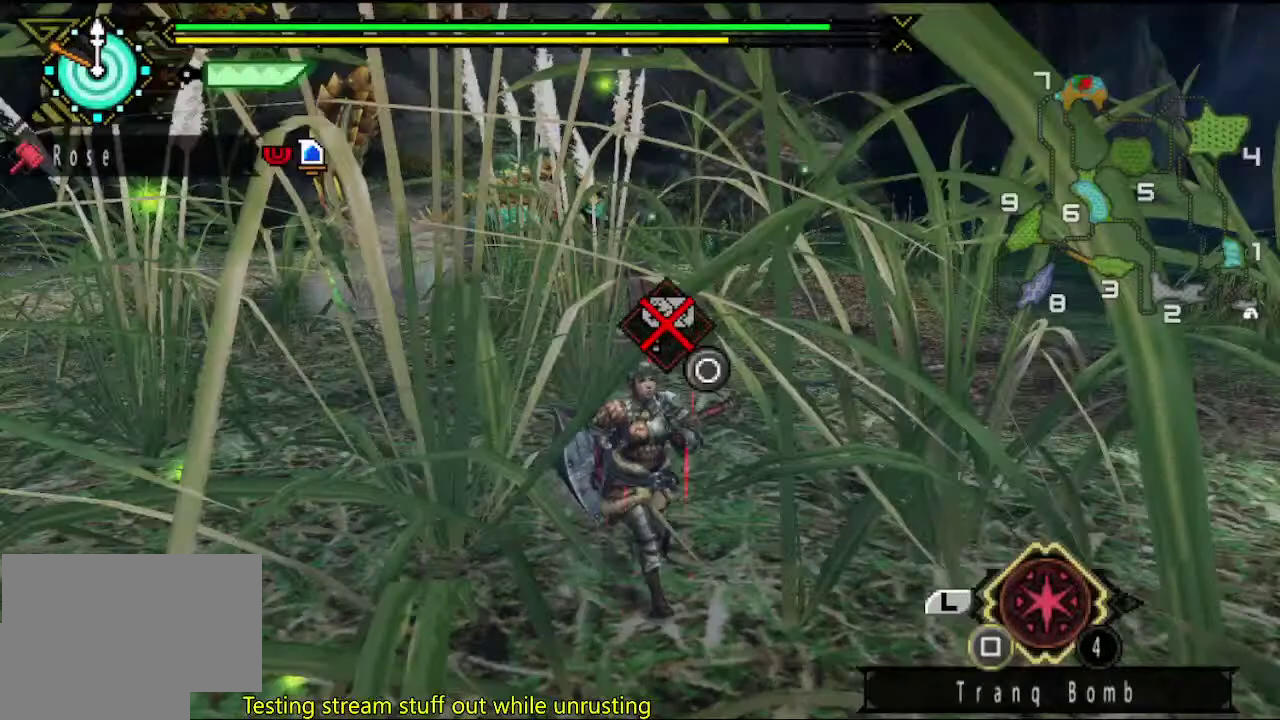
{"buttons": [], "left_stick": "down", "right_stick": "center", "events": [[17, "right_stick", "center"], [300, "left_stick", "down"]]}
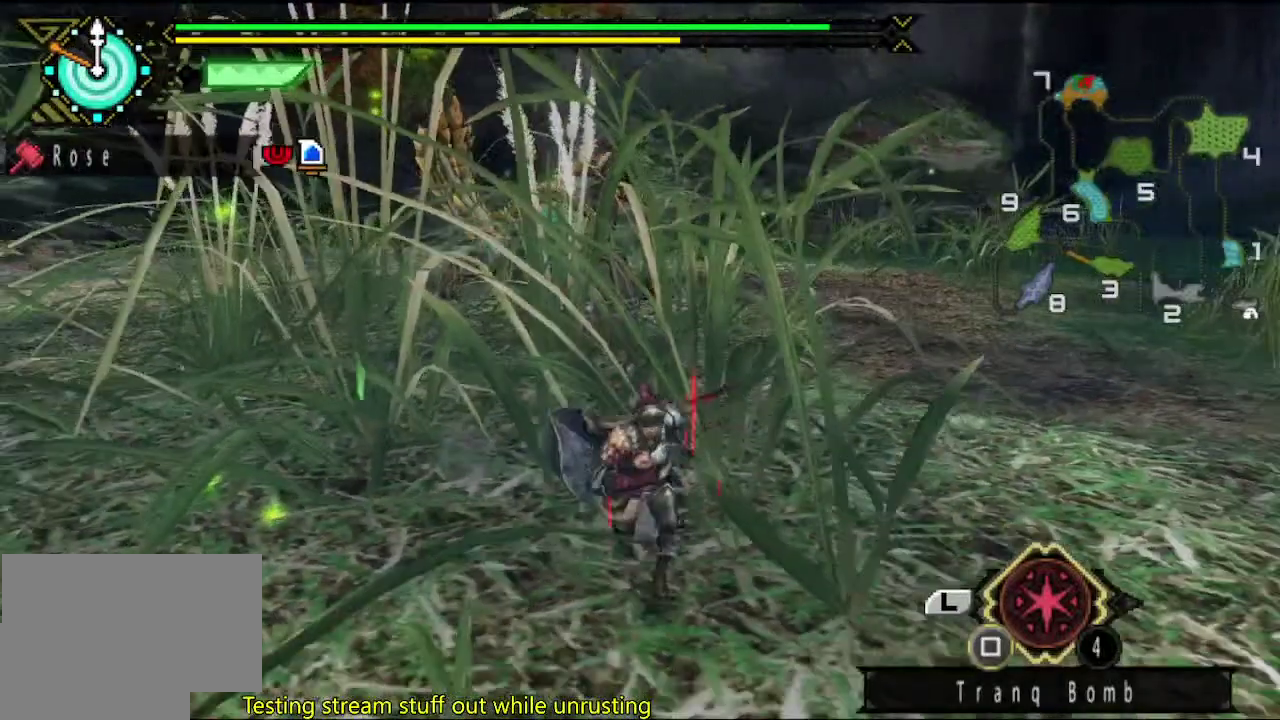
{"buttons": [], "left_stick": "down-left", "right_stick": "center", "events": [[100, "left_stick", "down-right"], [133, "right_stick", "left"], [233, "right_stick", "center"], [400, "left_stick", "down"], [450, "left_stick", "down-left"]]}
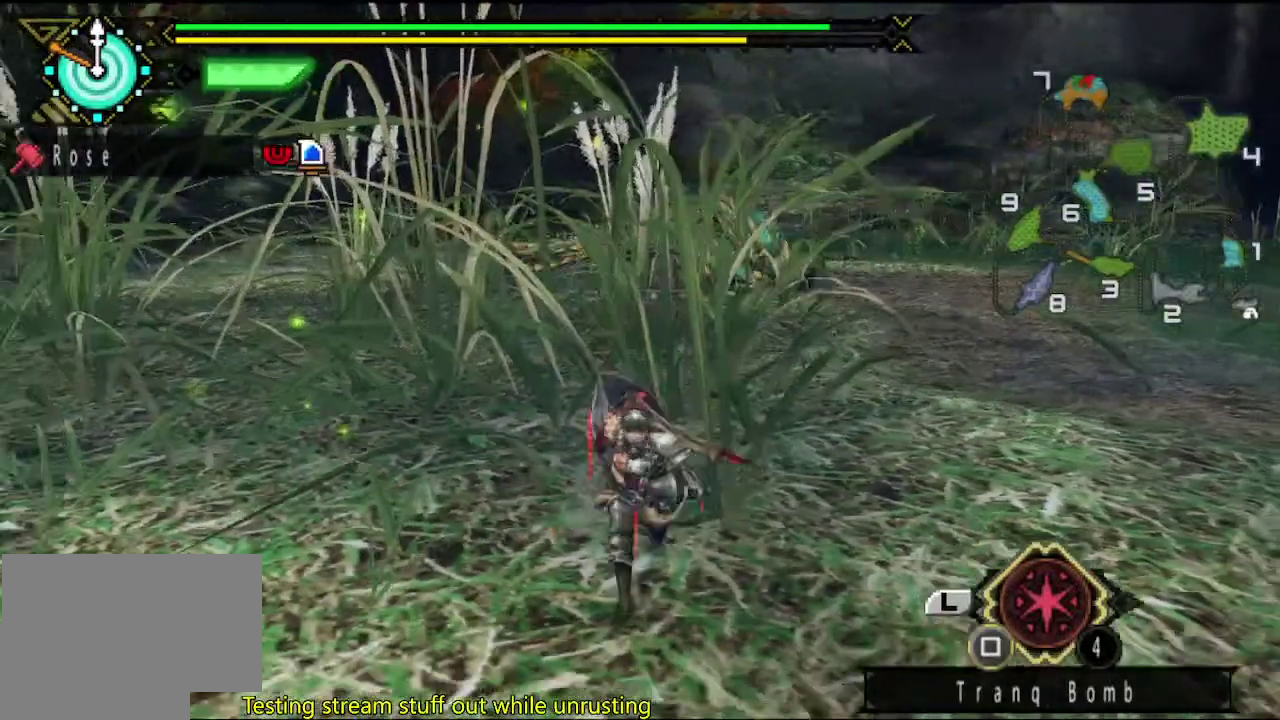
{"buttons": [], "left_stick": "up-right", "right_stick": "center", "events": [[167, "left_stick", "left"], [233, "left_stick", "up-left"], [333, "left_stick", "up"], [500, "left_stick", "up-right"]]}
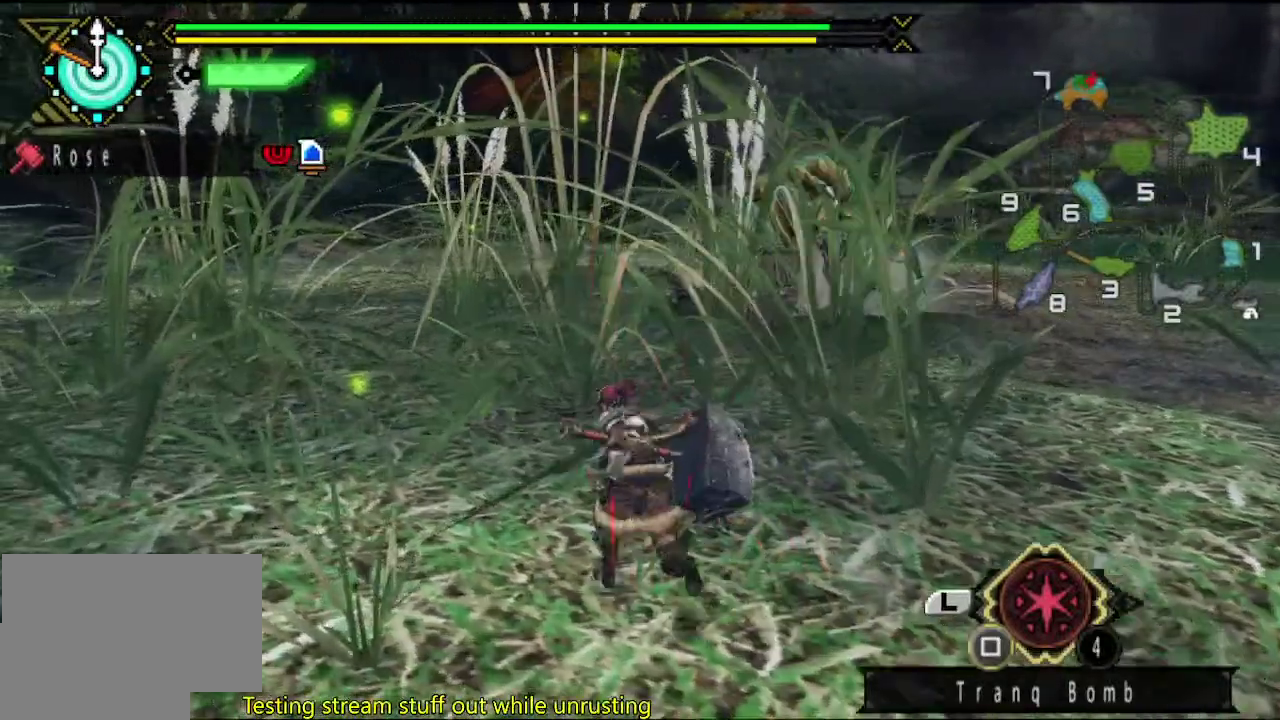
{"buttons": [], "left_stick": "up", "right_stick": "center", "events": [[167, "left_stick", "down-right"], [383, "left_stick", "up-right"], [483, "left_stick", "up"]]}
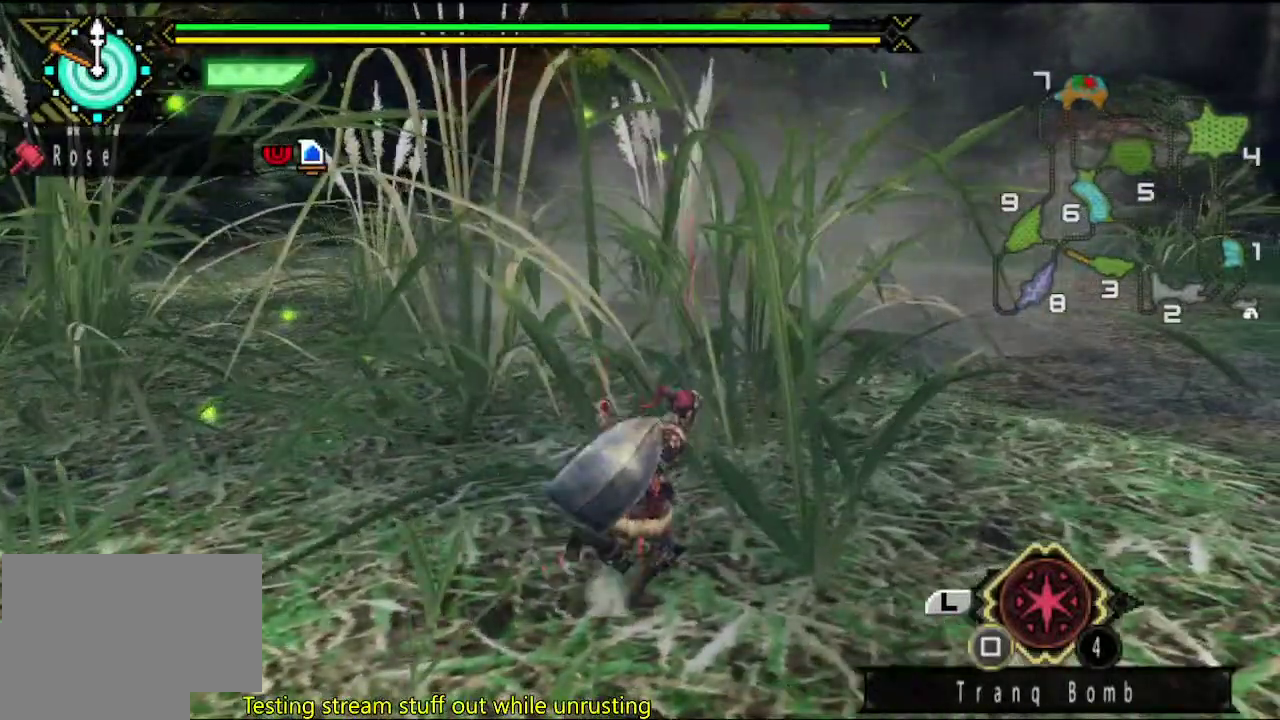
{"buttons": [], "left_stick": "up", "right_stick": "center", "events": [[217, "SQUARE", "down"], [317, "SQUARE", "up"]]}
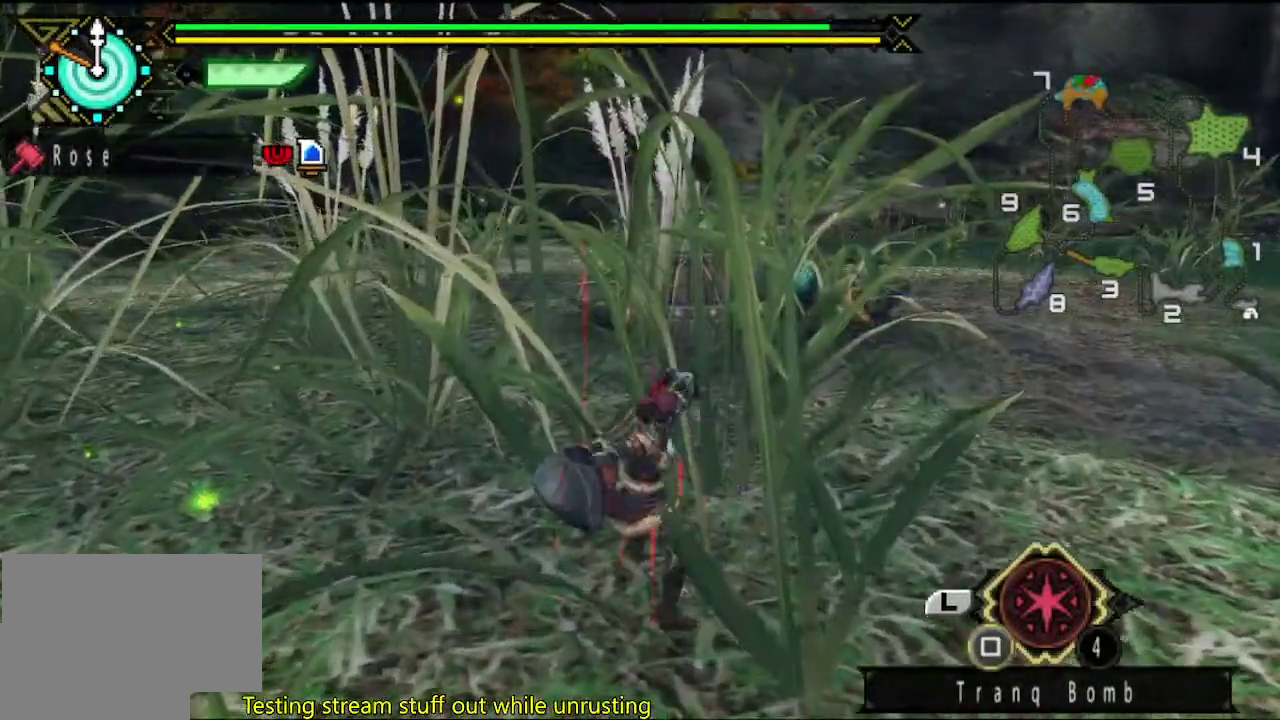
{"buttons": [], "left_stick": "up", "right_stick": "down-right", "events": [[17, "right_stick", "right"], [83, "right_stick", "center"], [483, "right_stick", "down-right"]]}
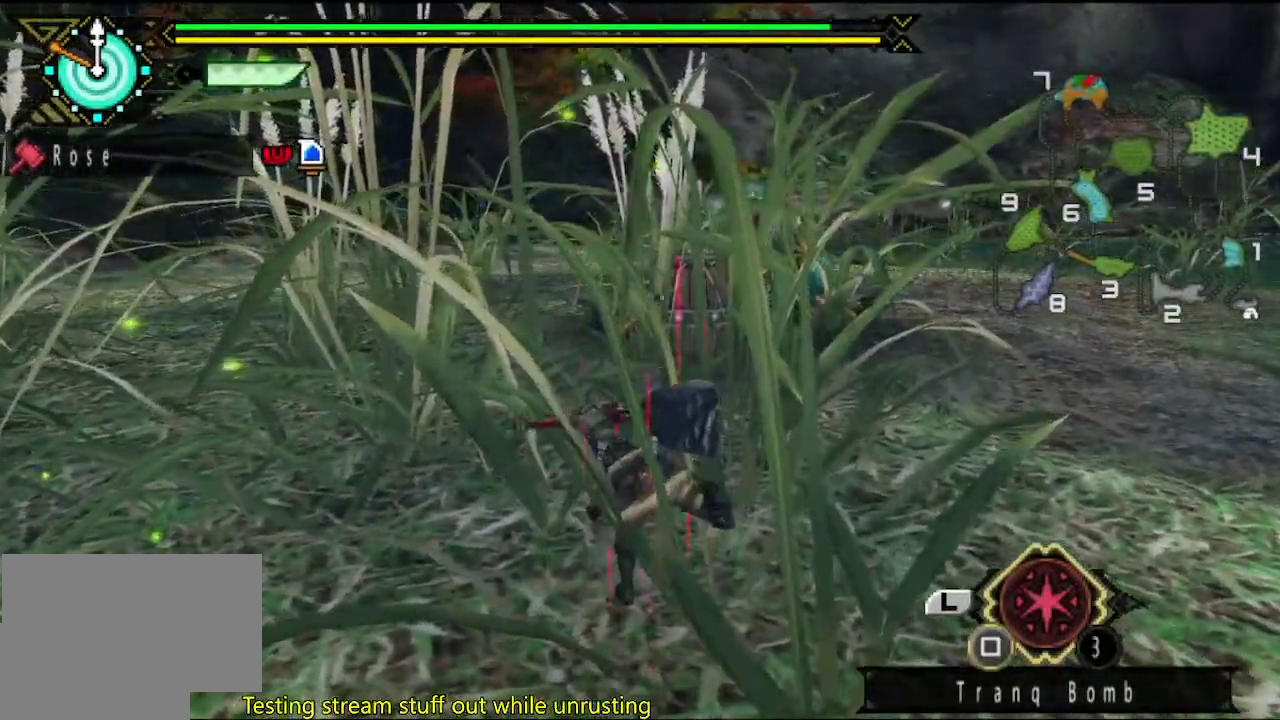
{"buttons": [], "left_stick": "up", "right_stick": "center", "events": [[50, "right_stick", "center"]]}